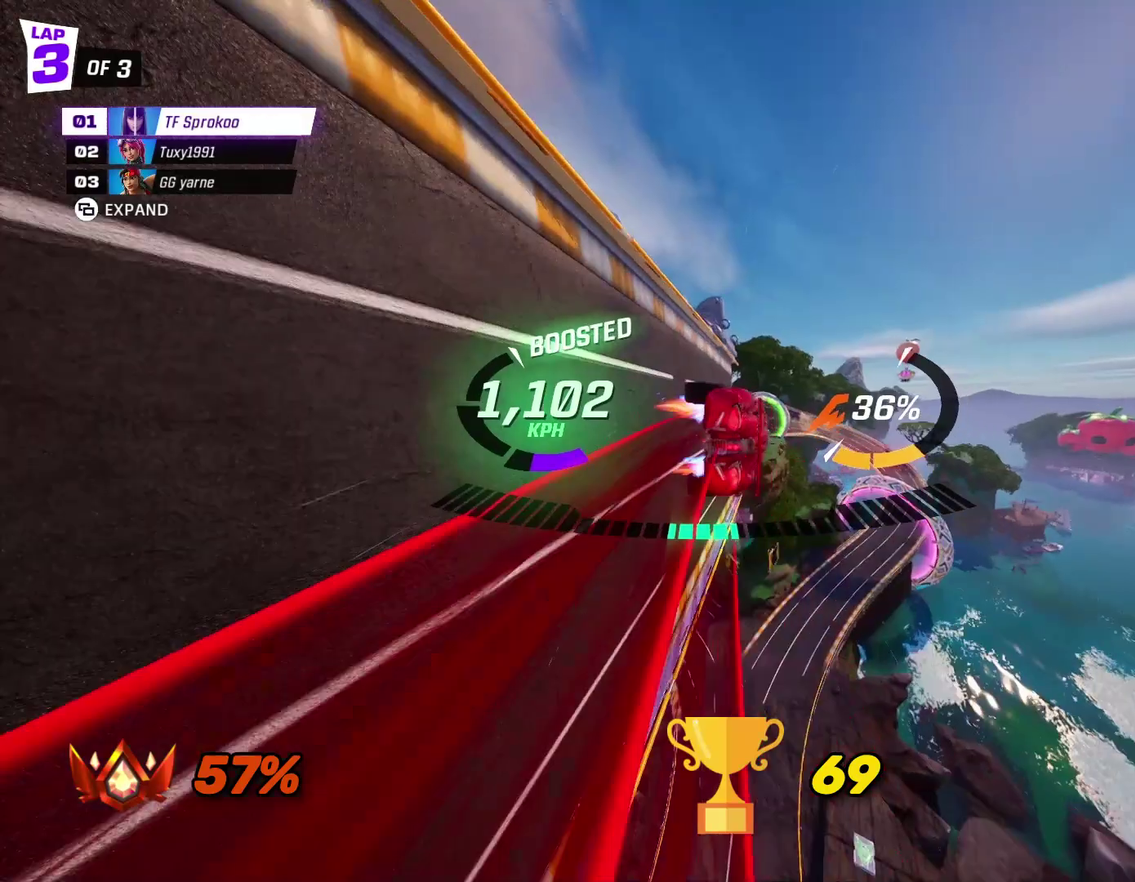
Gameplay with a controller (Xbox layout); each line is a JSON object with the inputs held at the frame after it. "events" lists button and stick changes between this image and that frame as [ms after this image, input, new state], when the widget could be followed in between. Not read: R3 right_stick.
{"buttons": ["X", "R2"], "left_stick": "center", "events": [[200, "A", "up"], [367, "left_stick", "center"]]}
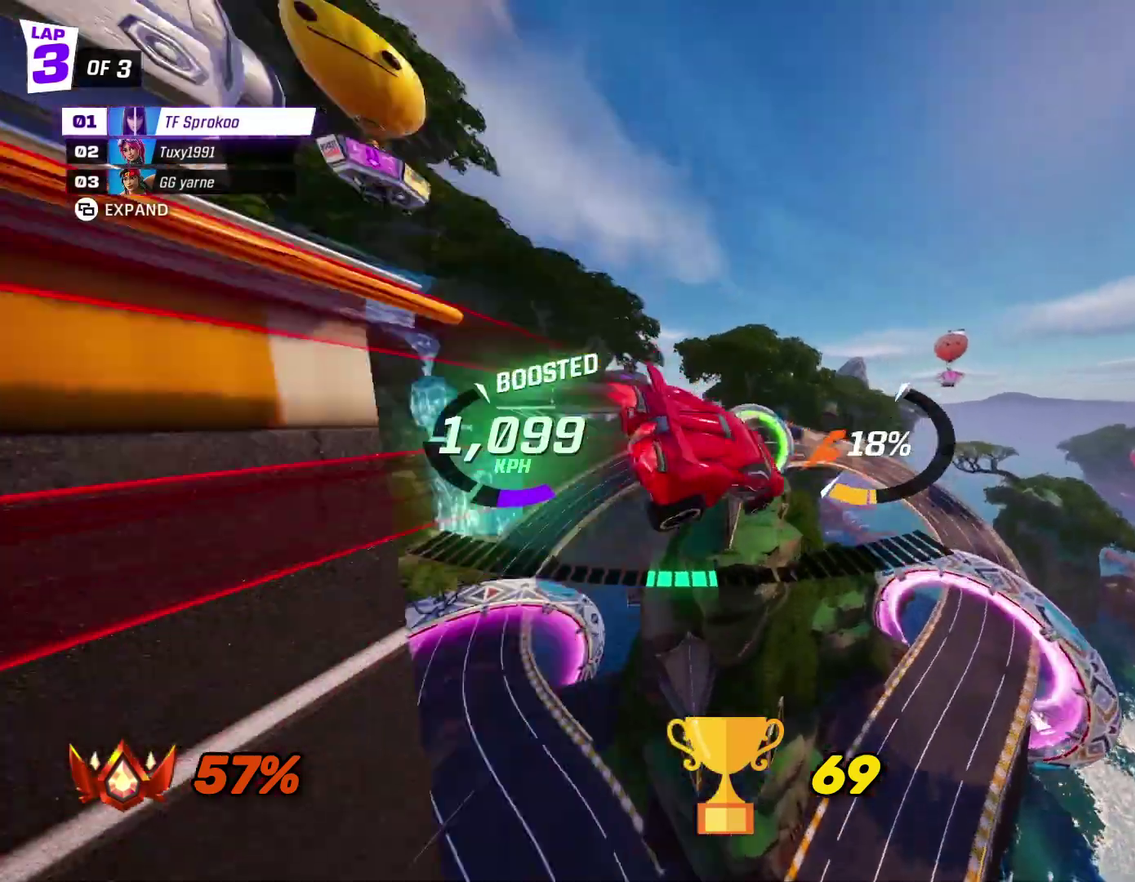
{"buttons": ["X", "R2"], "left_stick": "left", "events": [[100, "left_stick", "down"], [300, "left_stick", "center"], [400, "left_stick", "left"]]}
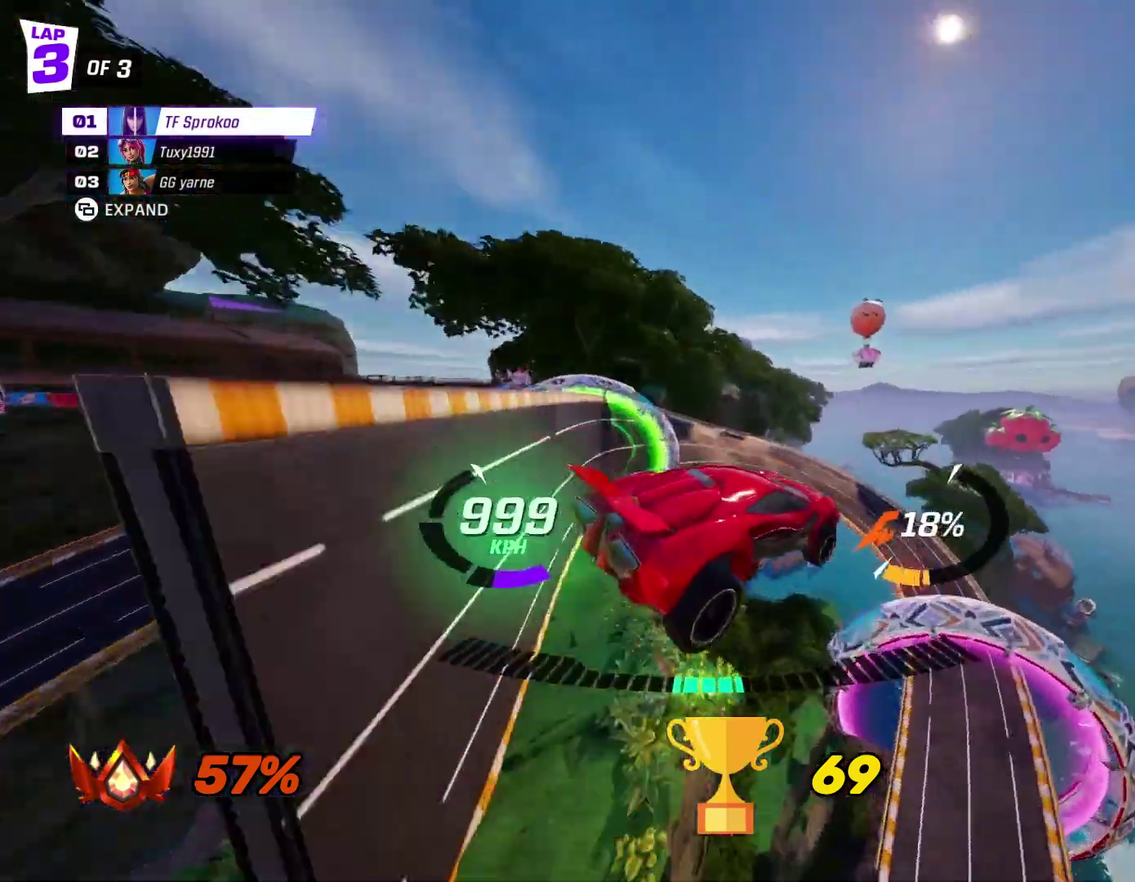
{"buttons": ["X", "R2"], "left_stick": "center", "events": [[100, "left_stick", "center"], [233, "left_stick", "left"], [367, "left_stick", "center"]]}
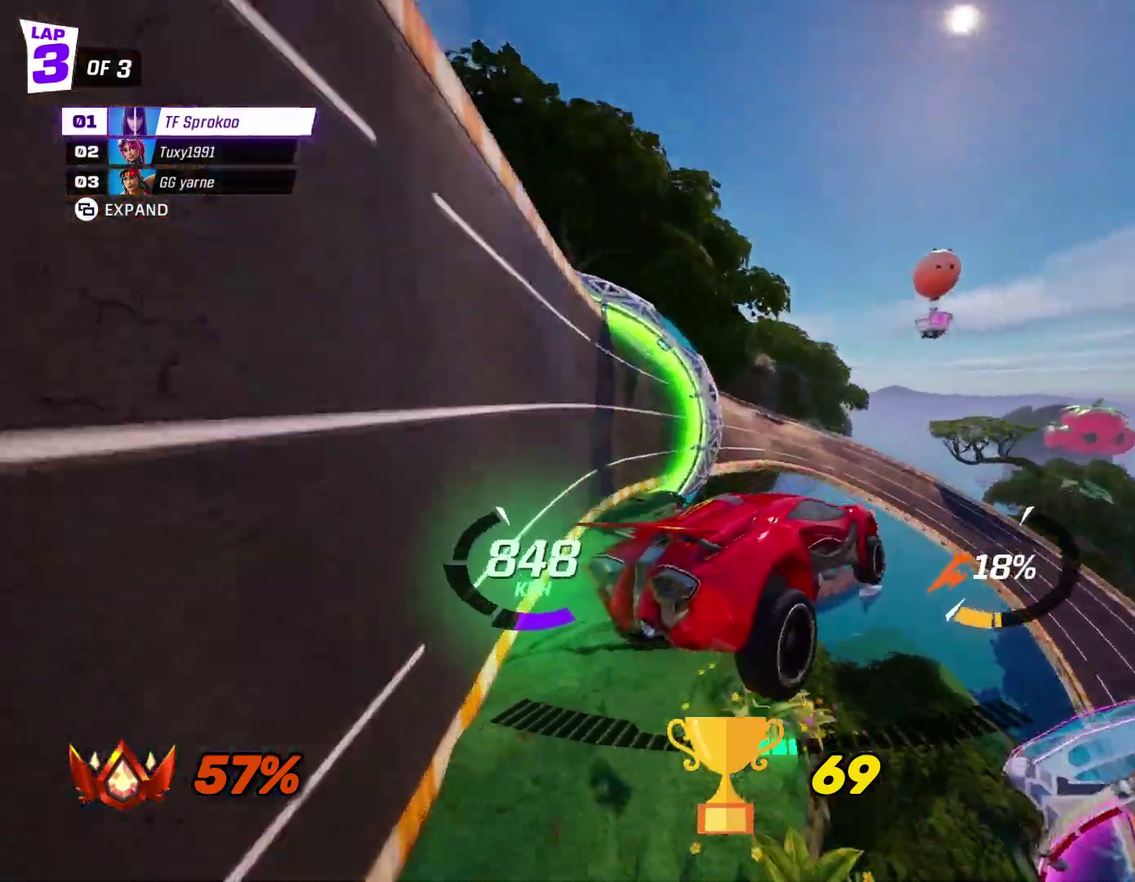
{"buttons": ["A", "X", "R2"], "left_stick": "right", "events": [[100, "left_stick", "right"], [300, "left_stick", "center"], [333, "A", "down"], [467, "left_stick", "right"]]}
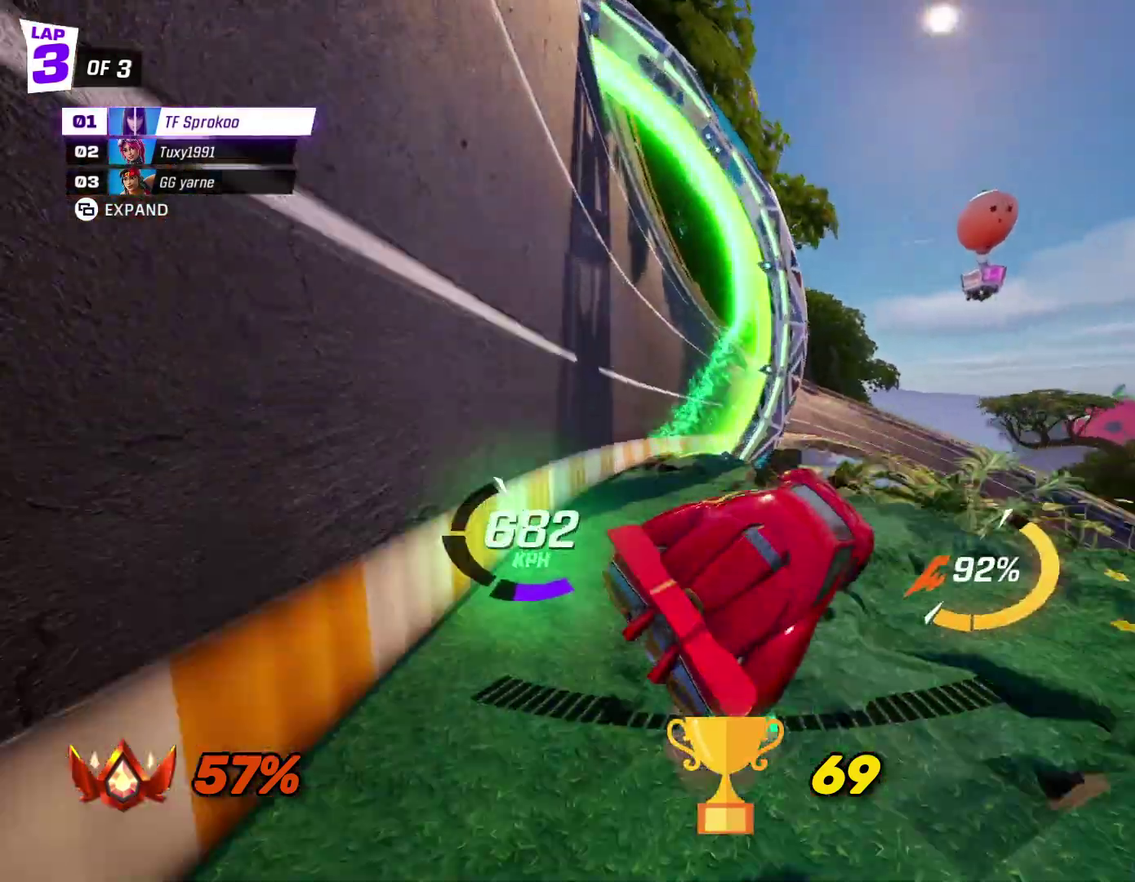
{"buttons": ["X", "R2"], "left_stick": "right", "events": [[67, "A", "up"]]}
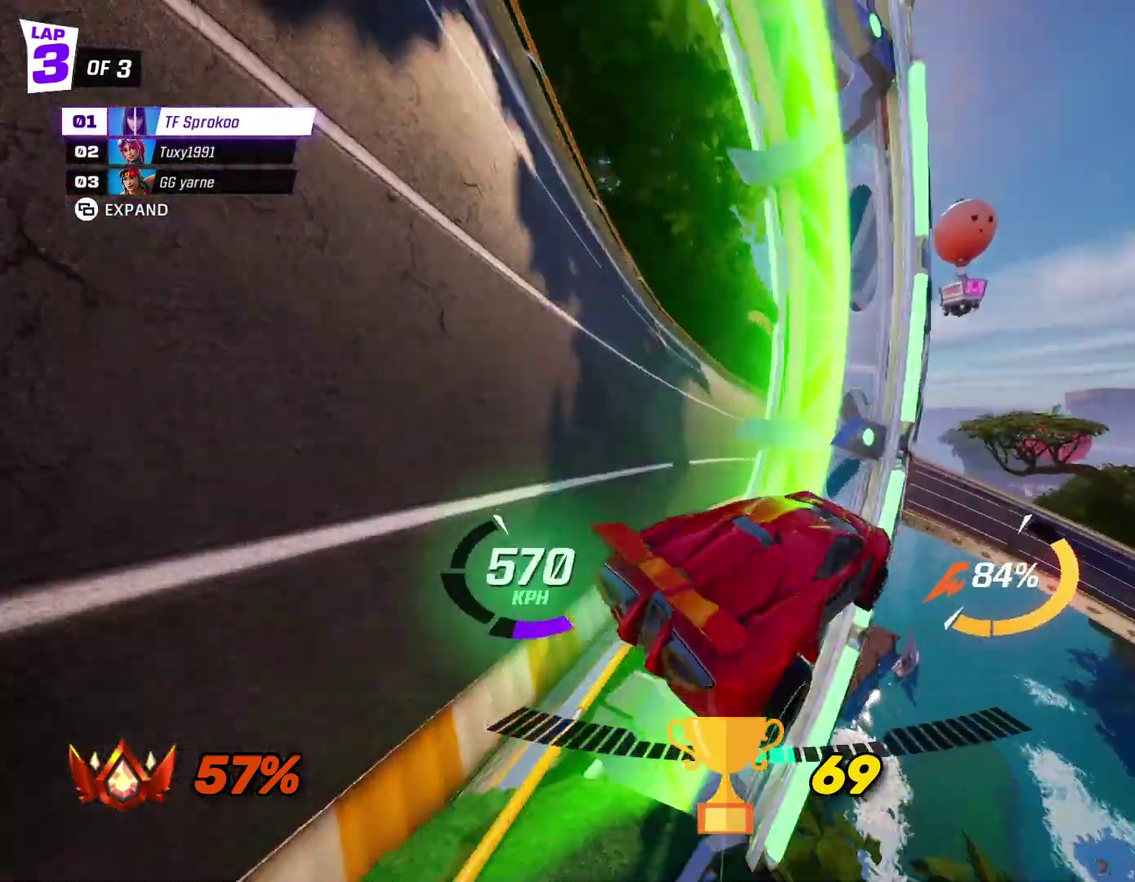
{"buttons": ["X", "R2"], "left_stick": "right", "events": [[100, "L1", "down"], [300, "L1", "up"]]}
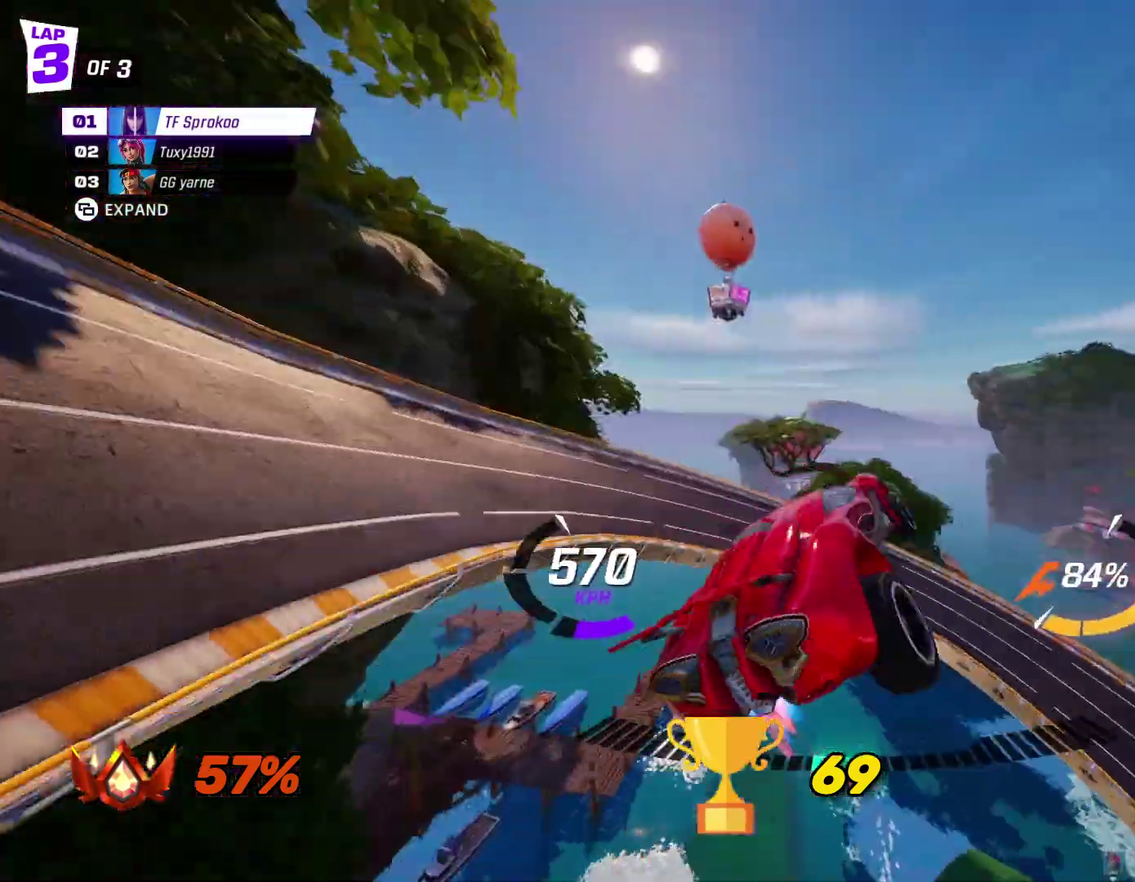
{"buttons": ["X", "R2"], "left_stick": "right", "events": []}
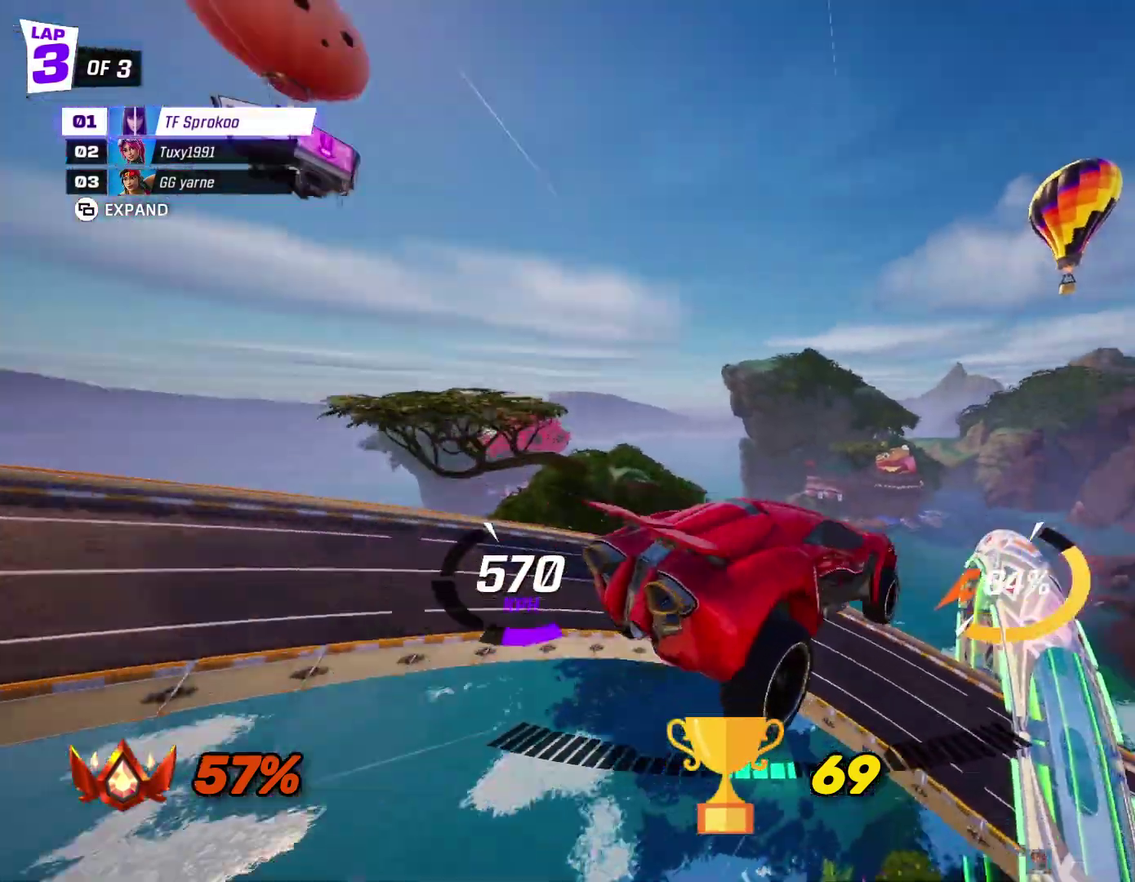
{"buttons": ["X", "R2"], "left_stick": "down-right", "events": [[300, "left_stick", "down"], [433, "left_stick", "down-right"]]}
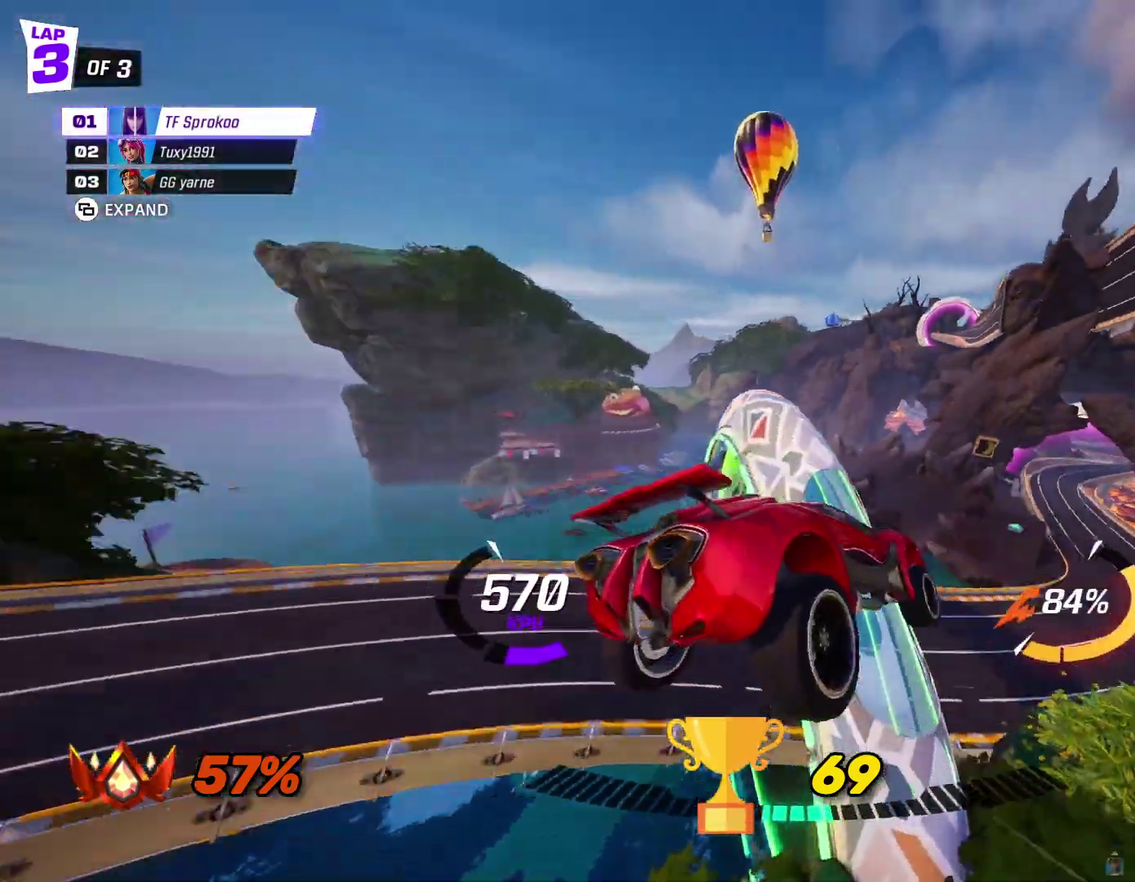
{"buttons": ["X", "R2"], "left_stick": "down", "events": [[100, "left_stick", "right"], [200, "A", "down"], [333, "left_stick", "center"], [433, "A", "up"], [500, "left_stick", "down"]]}
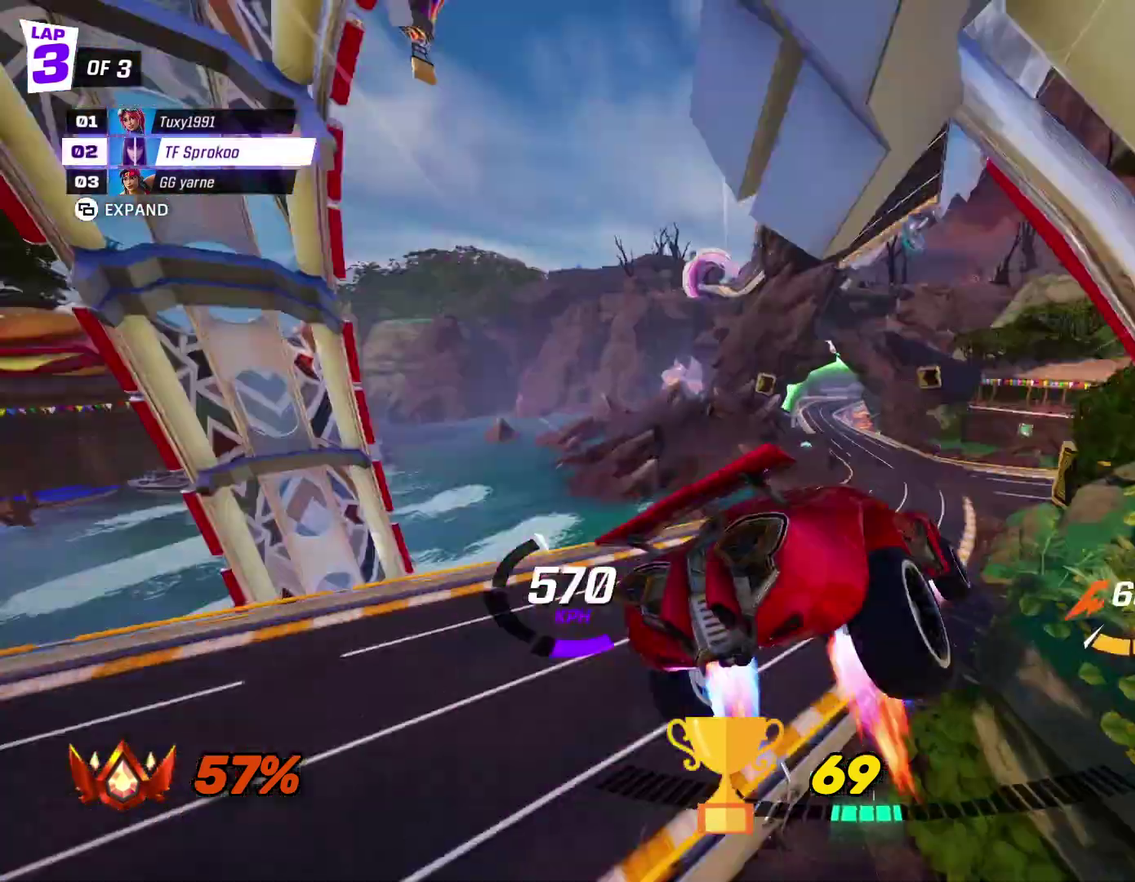
{"buttons": ["X", "R2"], "left_stick": "right", "events": [[100, "left_stick", "down-left"], [200, "left_stick", "center"], [467, "left_stick", "right"]]}
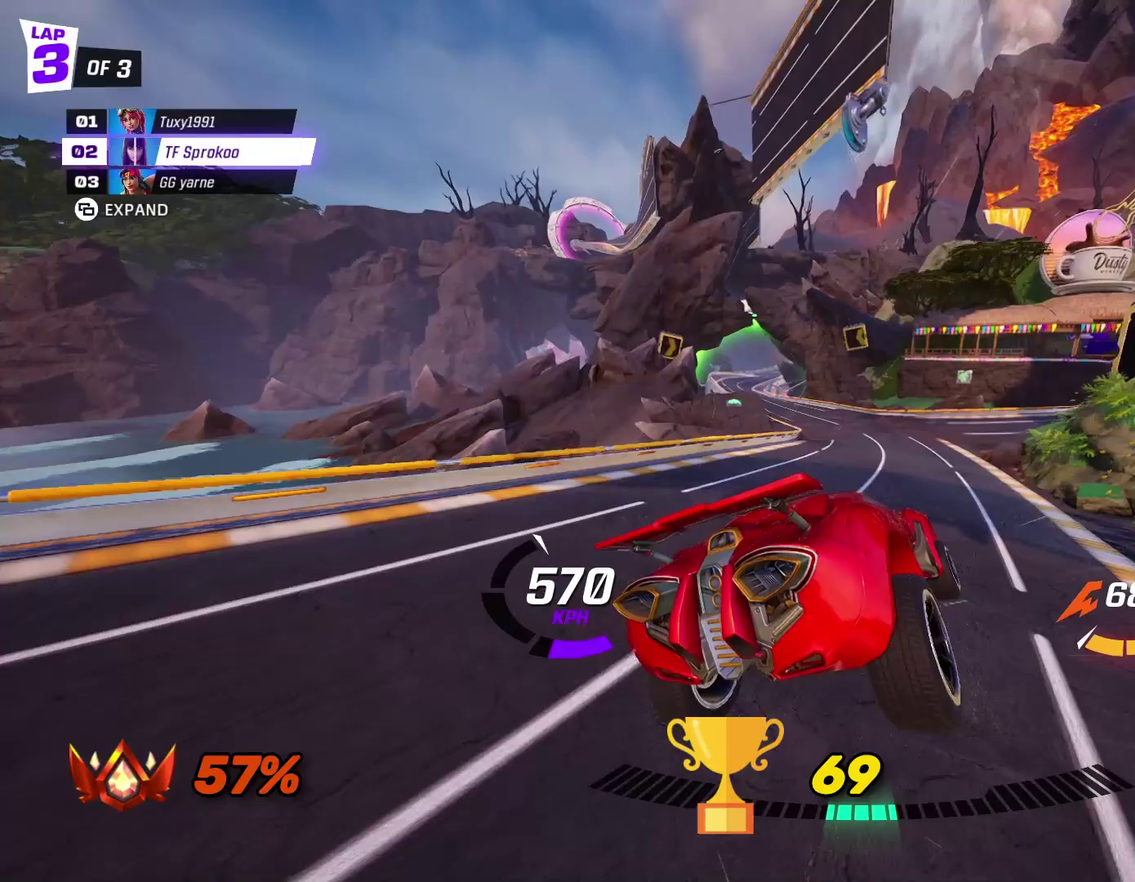
{"buttons": ["X", "R2"], "left_stick": "center", "events": [[500, "left_stick", "center"]]}
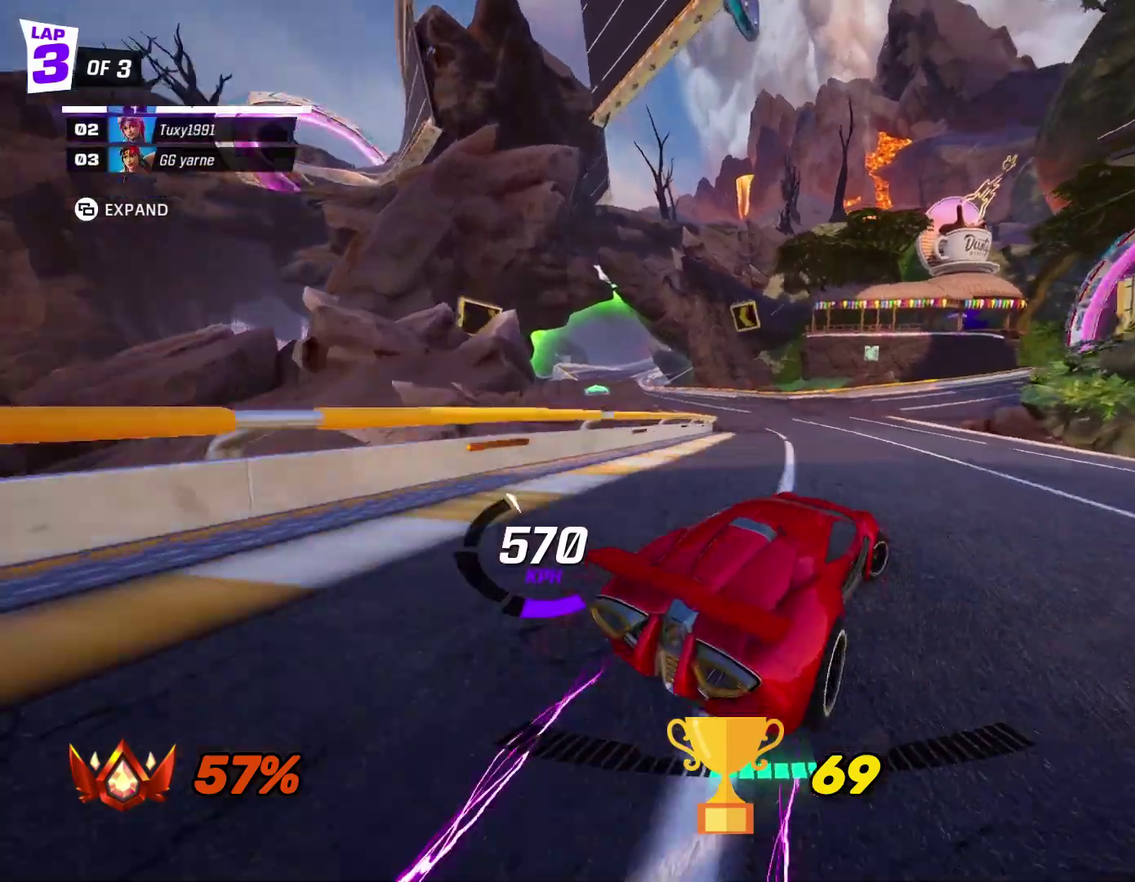
{"buttons": ["X", "R2"], "left_stick": "left", "events": [[67, "X", "up"], [200, "left_stick", "left"], [300, "X", "down"]]}
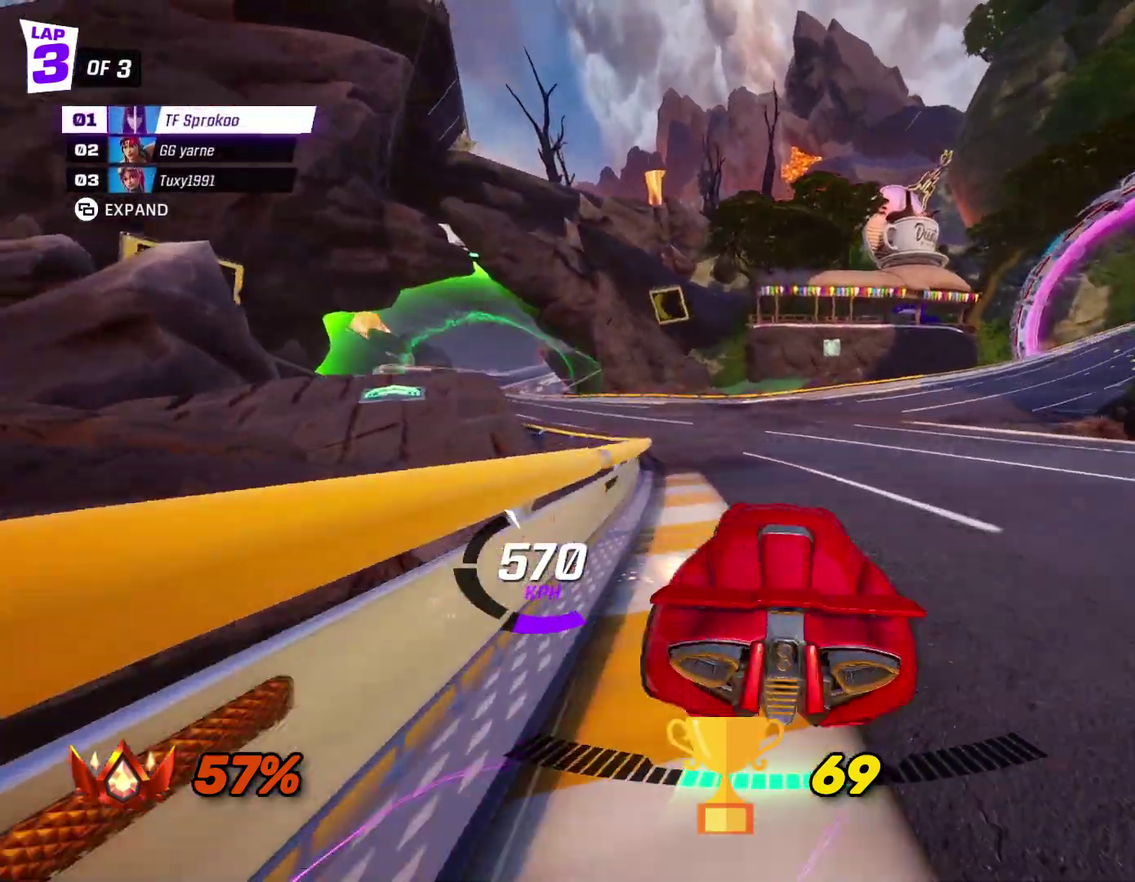
{"buttons": ["X", "R2"], "left_stick": "center", "events": [[267, "left_stick", "center"]]}
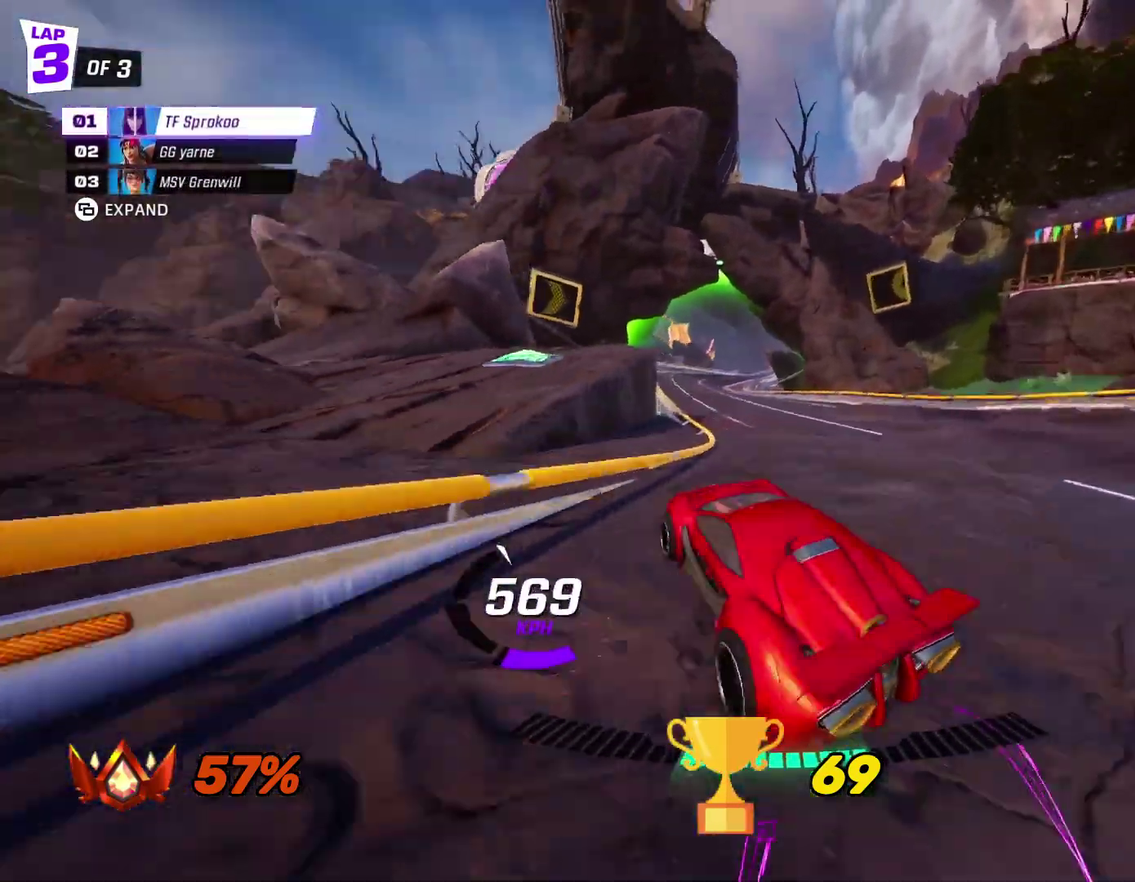
{"buttons": ["R2"], "left_stick": "right", "events": [[100, "left_stick", "left"], [367, "left_stick", "center"], [500, "X", "up"], [500, "left_stick", "right"]]}
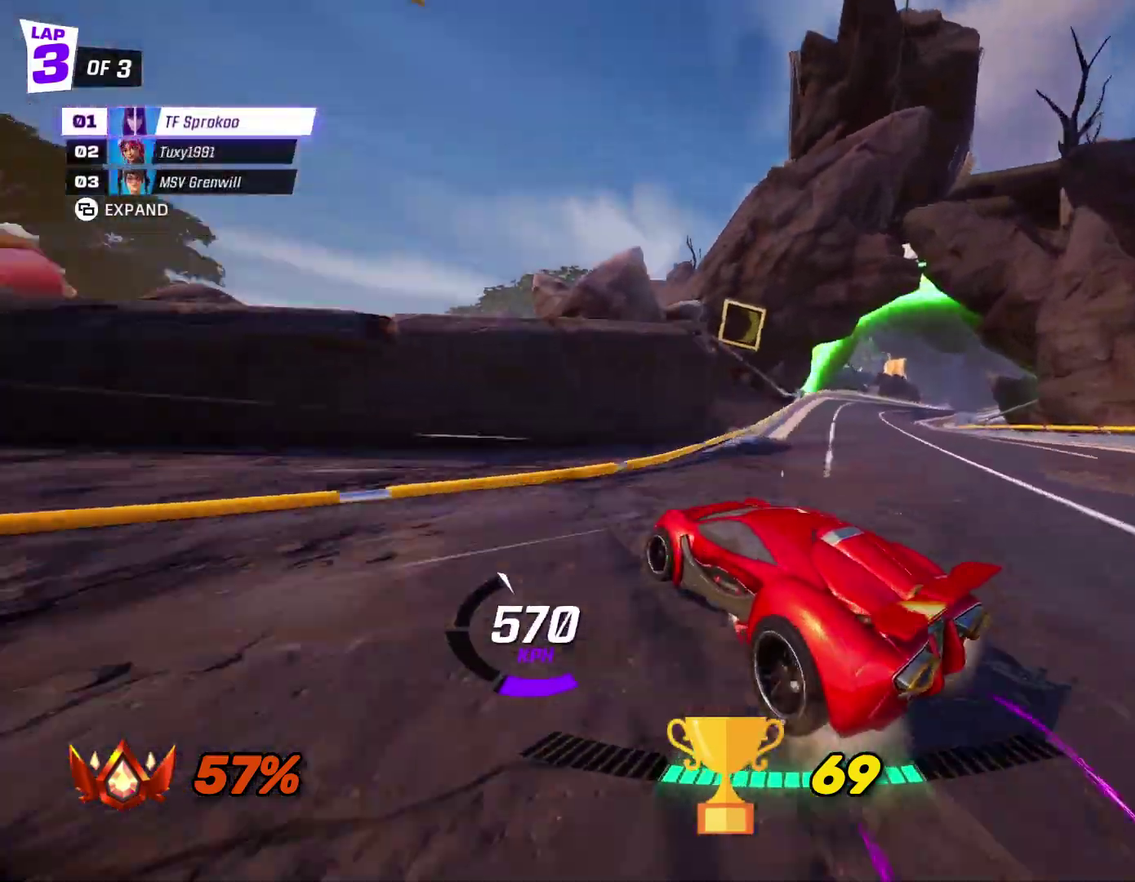
{"buttons": ["R2"], "left_stick": "right", "events": [[67, "X", "down"], [267, "X", "up"]]}
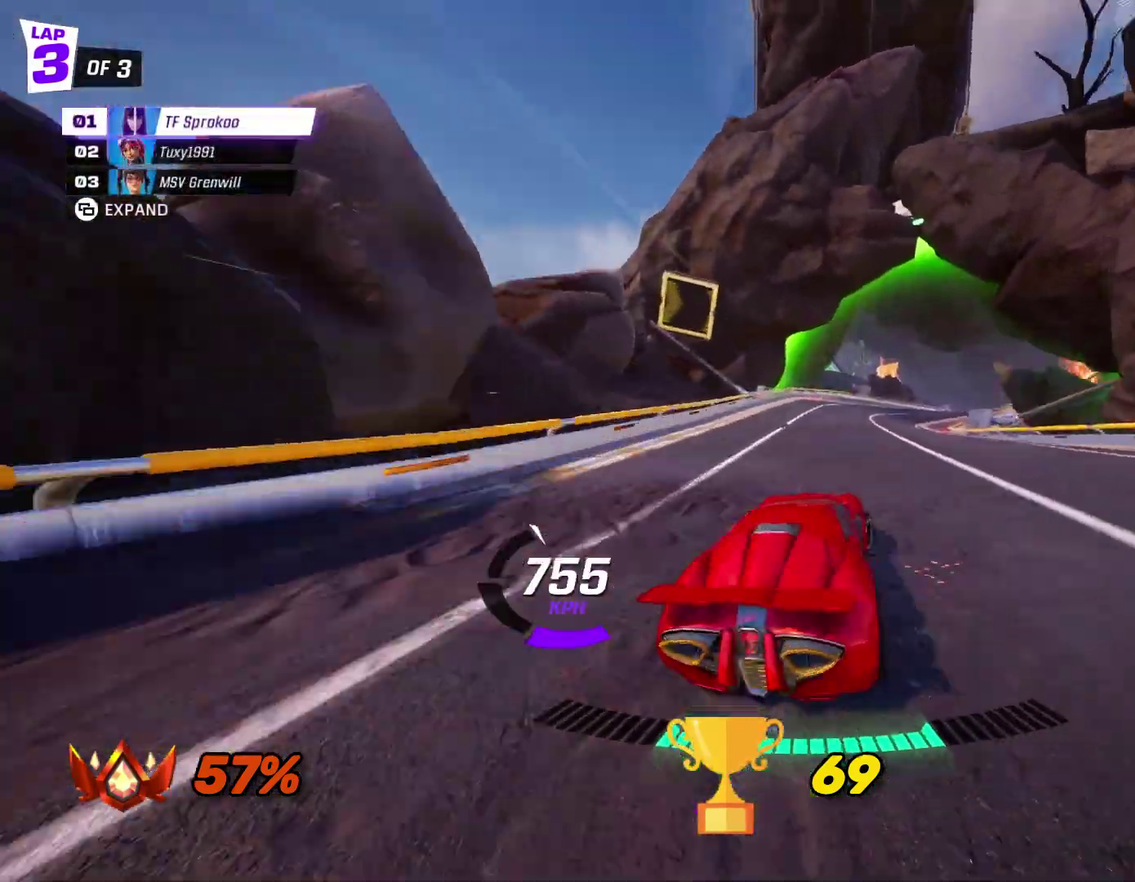
{"buttons": ["X", "R2"], "left_stick": "center", "events": [[200, "X", "down"], [200, "left_stick", "left"], [500, "left_stick", "center"]]}
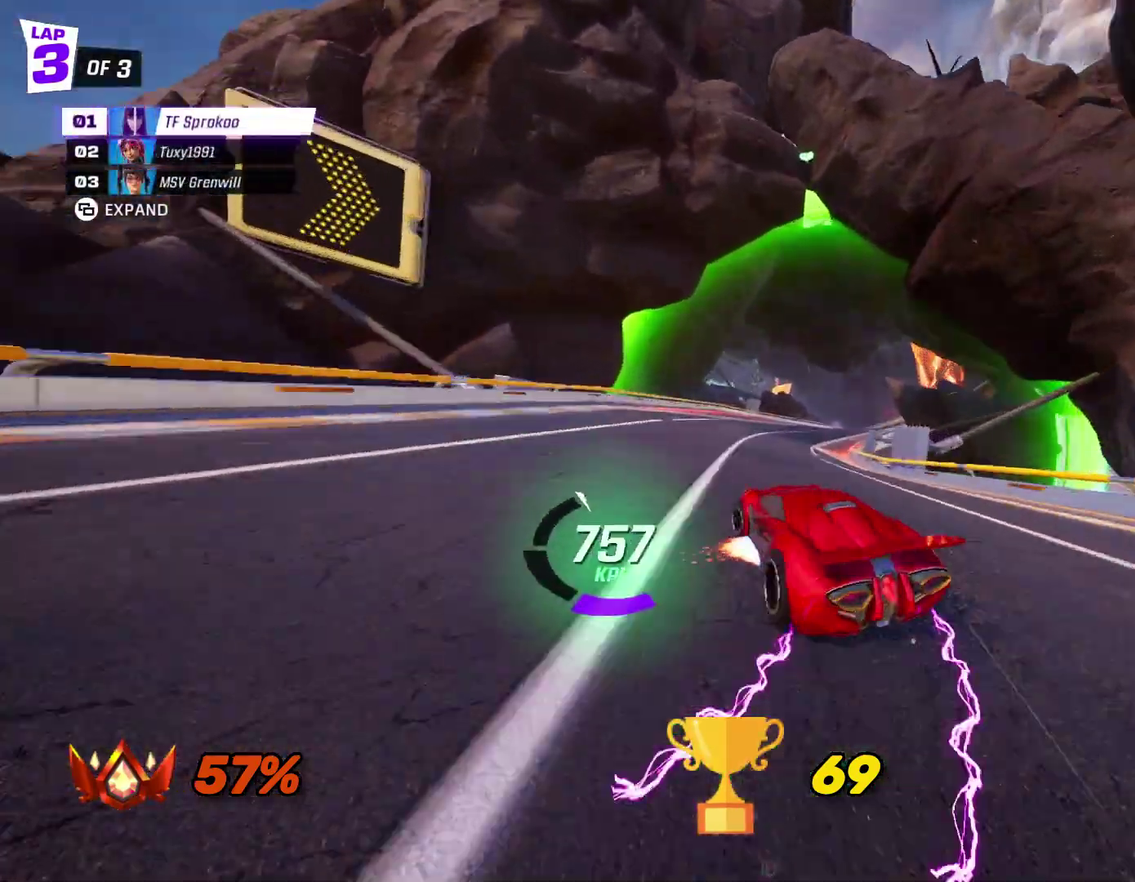
{"buttons": ["X", "R2"], "left_stick": "down-left", "events": [[467, "left_stick", "down-left"]]}
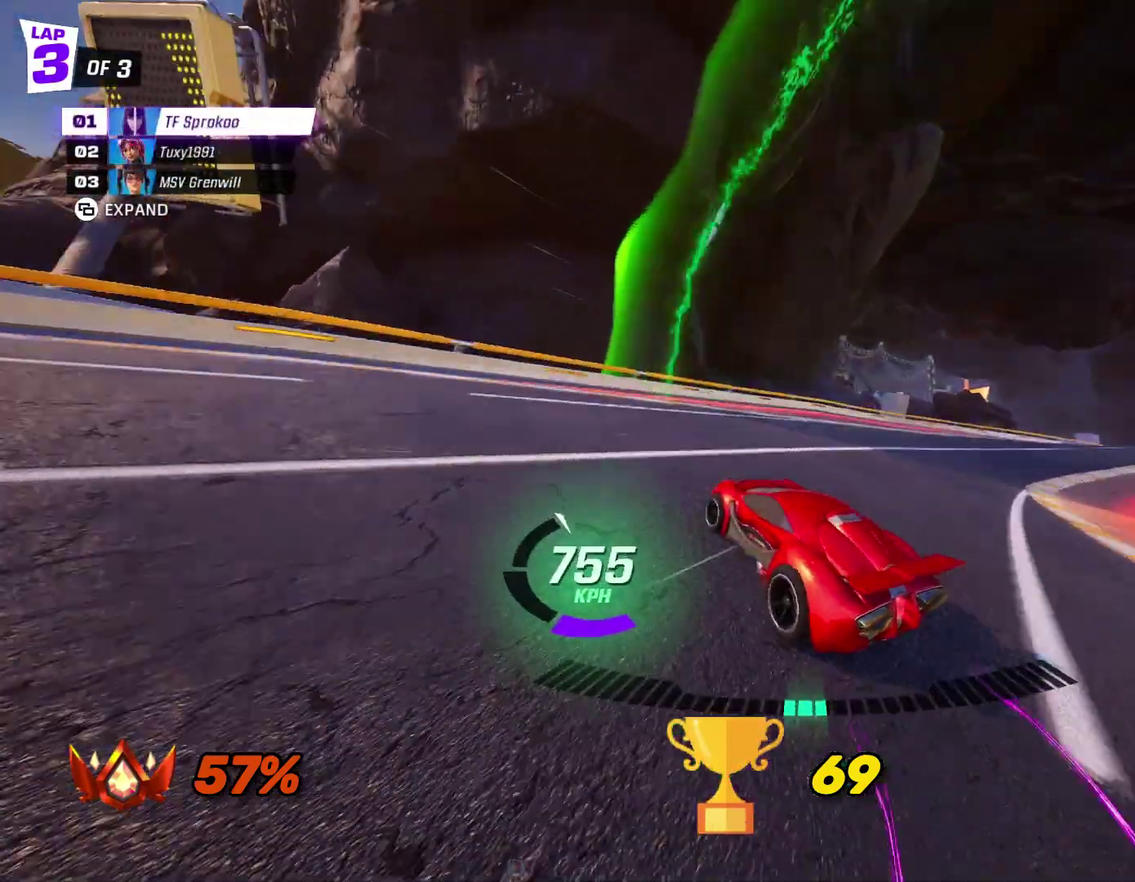
{"buttons": ["A", "X", "R2"], "left_stick": "down-left", "events": [[33, "A", "down"], [100, "left_stick", "down-right"], [200, "left_stick", "center"], [300, "R1", "down"], [400, "left_stick", "down-left"], [500, "R1", "up"]]}
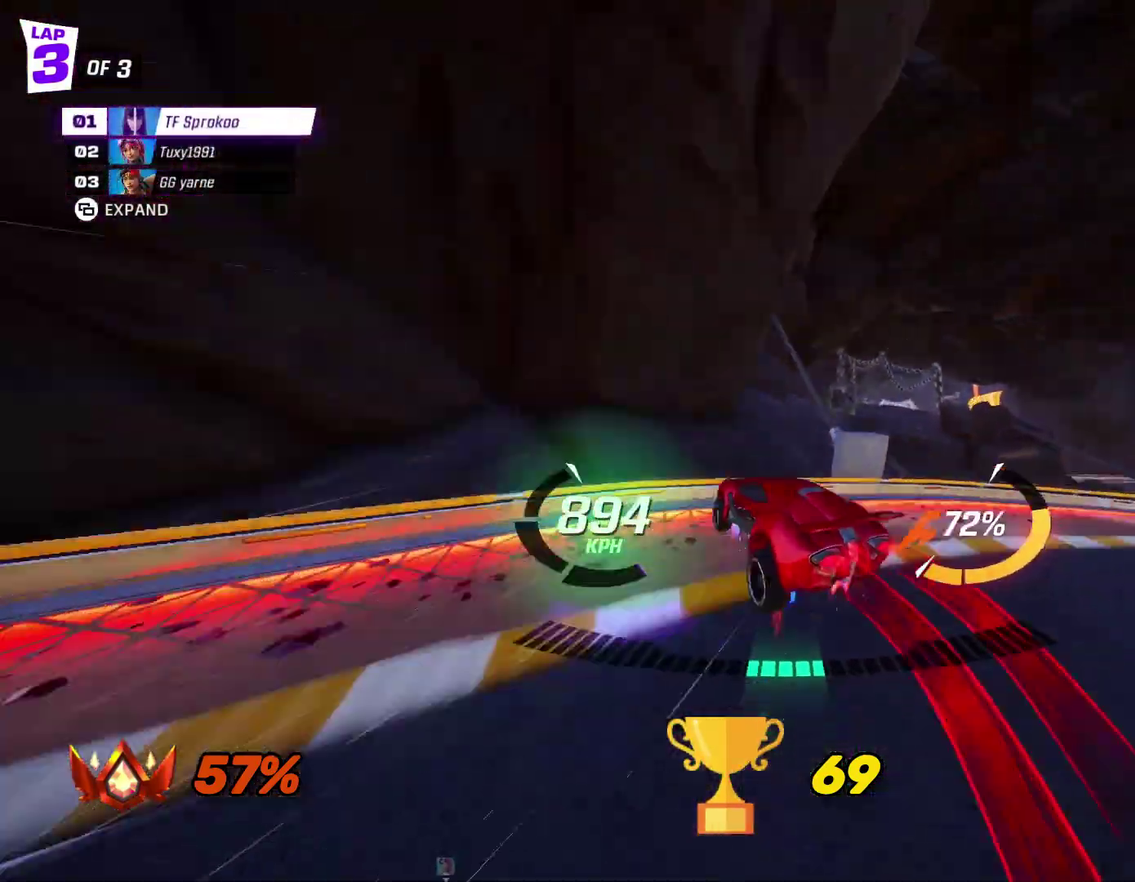
{"buttons": ["A", "X", "R2"], "left_stick": "center", "events": [[67, "left_stick", "down"], [200, "left_stick", "down-left"], [300, "A", "up"], [400, "left_stick", "left"], [467, "left_stick", "center"], [500, "A", "down"]]}
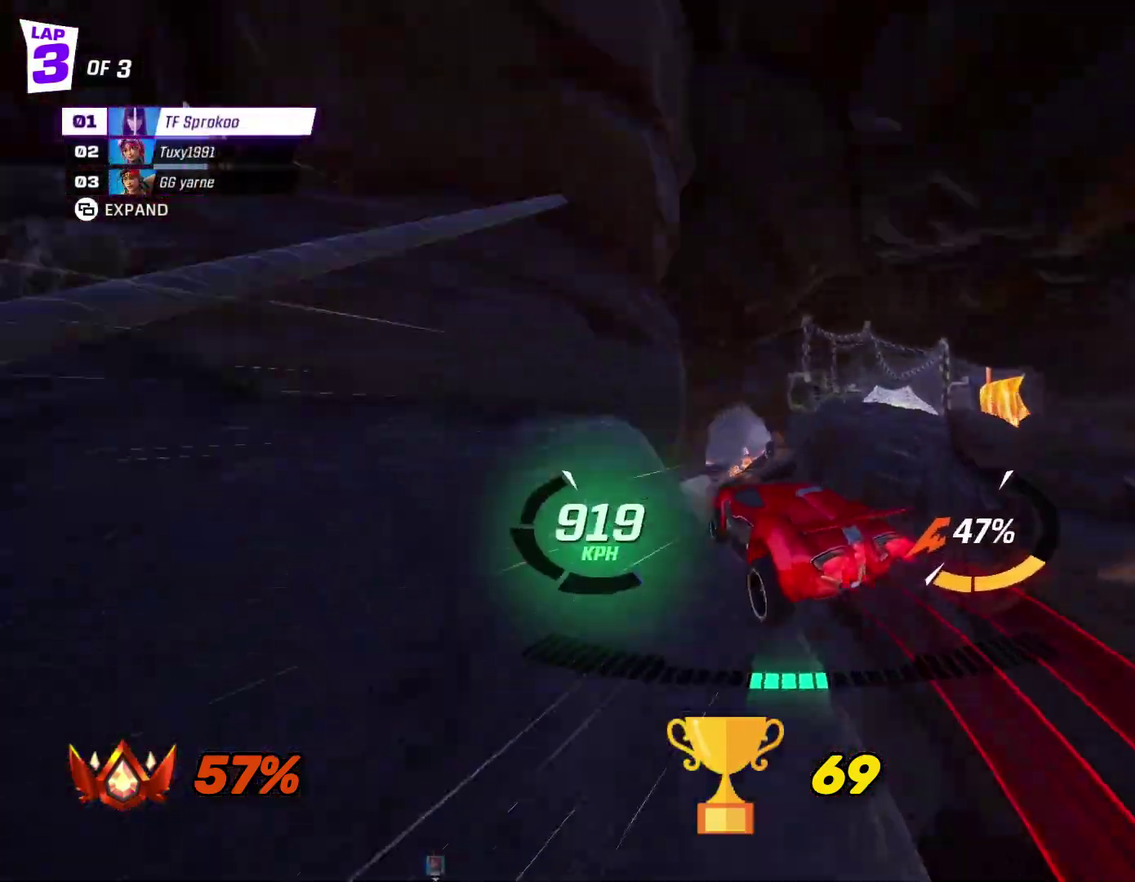
{"buttons": ["A", "X", "R2"], "left_stick": "down-left", "events": [[100, "left_stick", "right"], [167, "L1", "down"], [167, "left_stick", "up-right"], [333, "L1", "up"], [367, "left_stick", "down-left"]]}
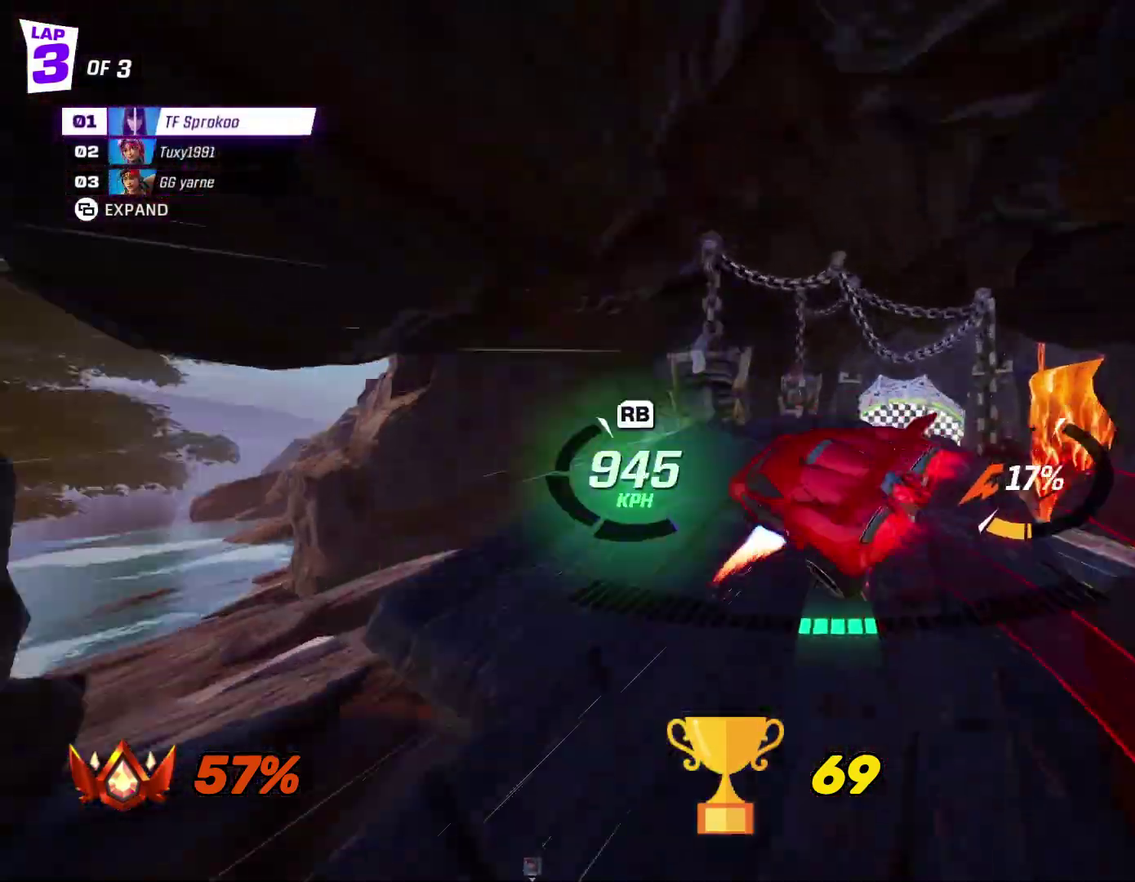
{"buttons": ["X", "R2"], "left_stick": "center", "events": [[133, "A", "up"], [200, "R1", "down"], [367, "R1", "up"], [400, "left_stick", "center"]]}
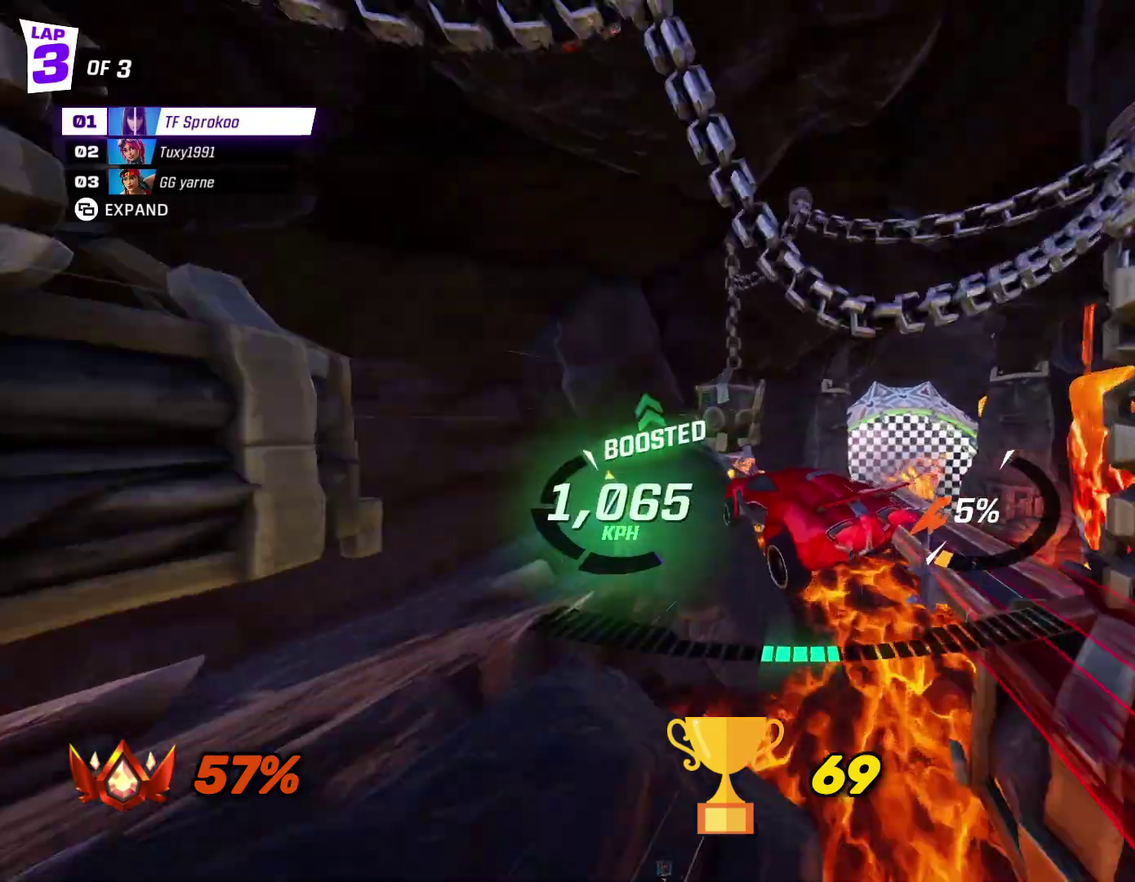
{"buttons": ["X", "R2"], "left_stick": "down-left", "events": [[167, "left_stick", "right"], [300, "left_stick", "center"], [467, "left_stick", "down-left"]]}
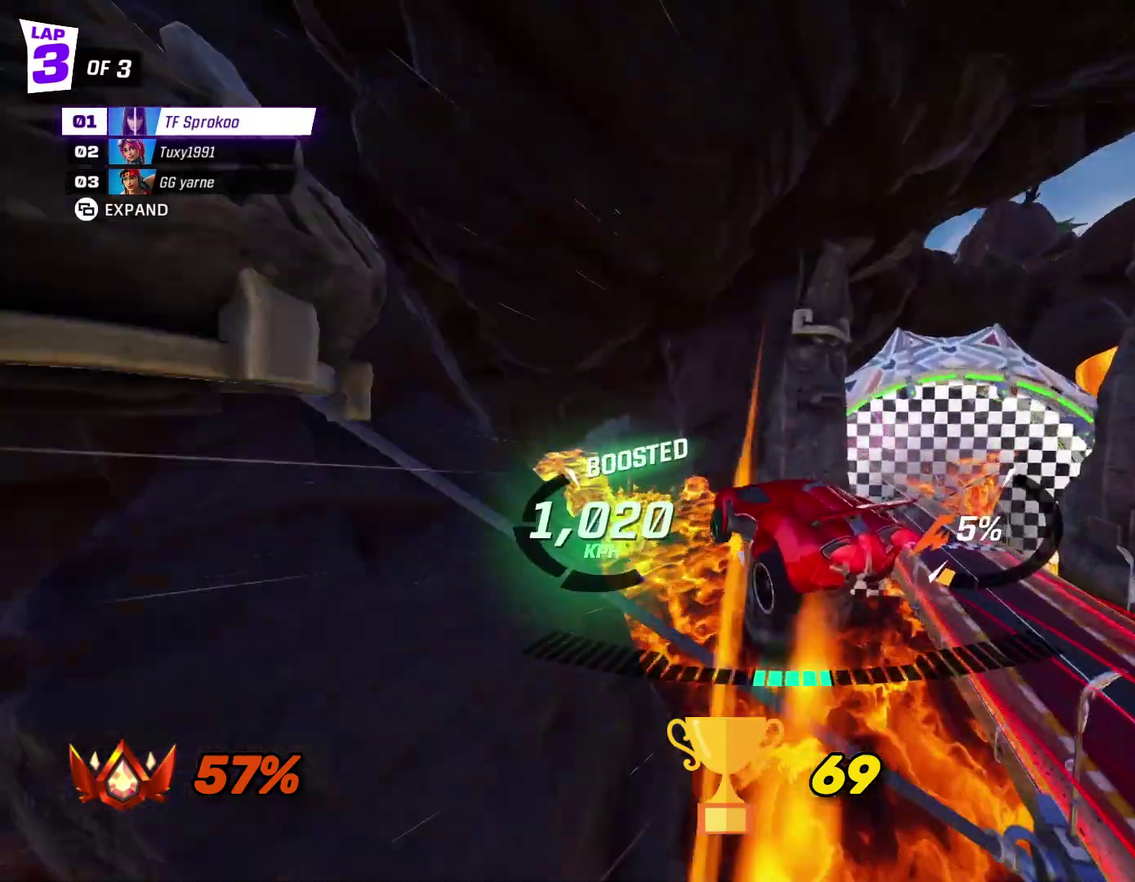
{"buttons": ["X", "R2"], "left_stick": "down", "events": [[267, "left_stick", "down"]]}
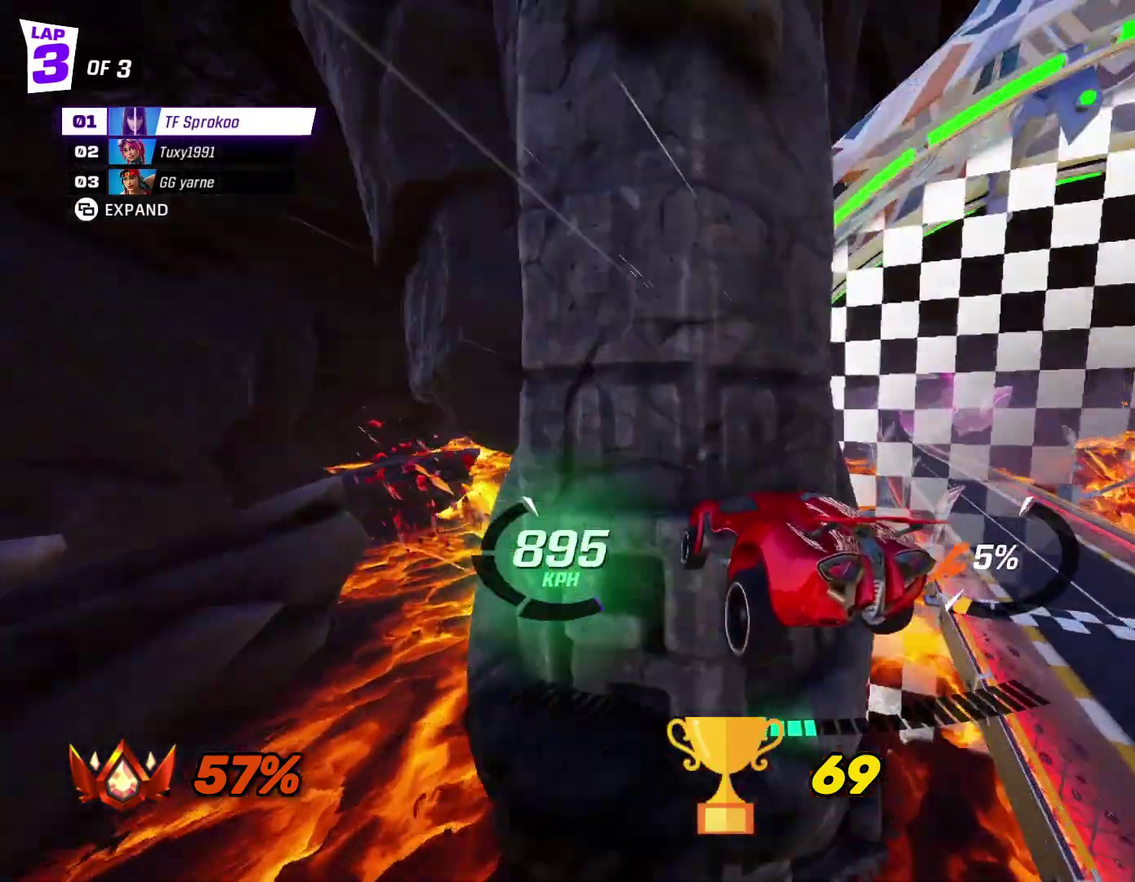
{"buttons": ["X", "R2"], "left_stick": "down-left", "events": [[33, "left_stick", "down-right"], [200, "left_stick", "down-left"]]}
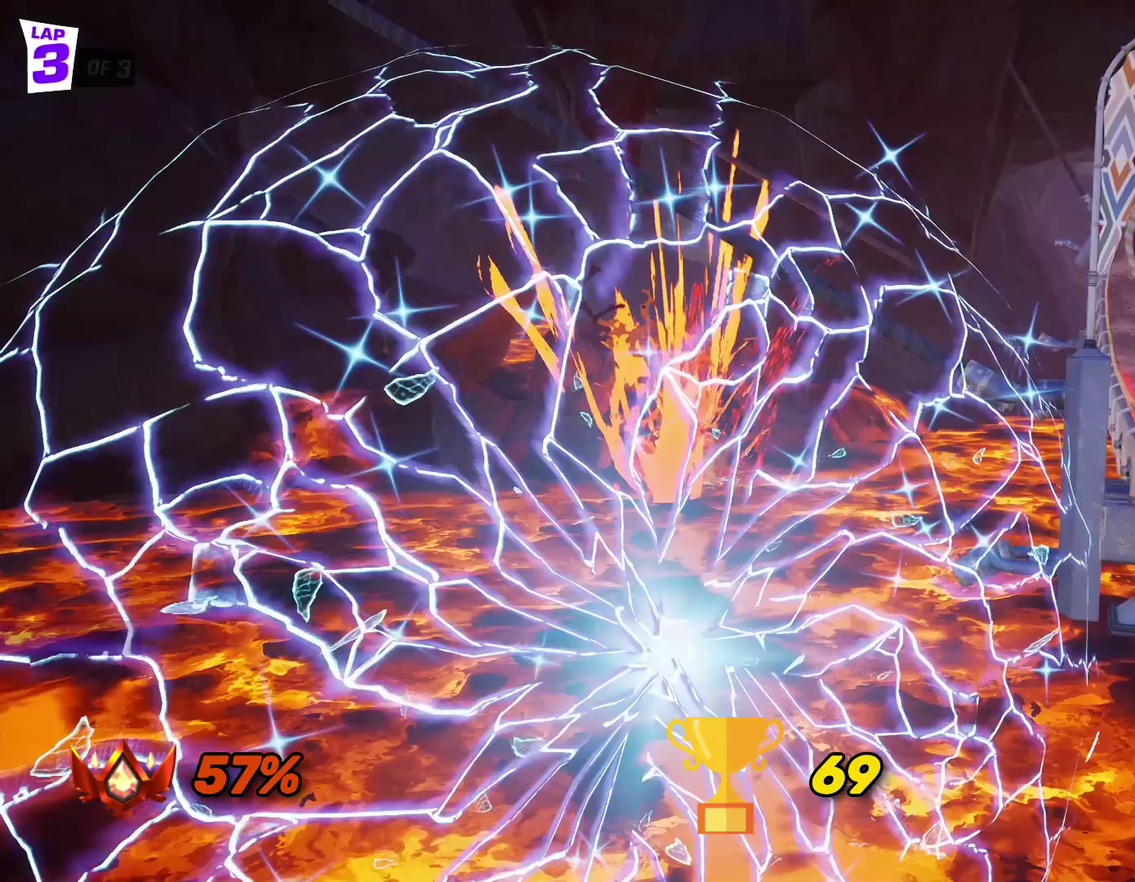
{"buttons": [], "left_stick": "center", "events": [[100, "left_stick", "center"], [300, "X", "up"], [367, "R2", "up"]]}